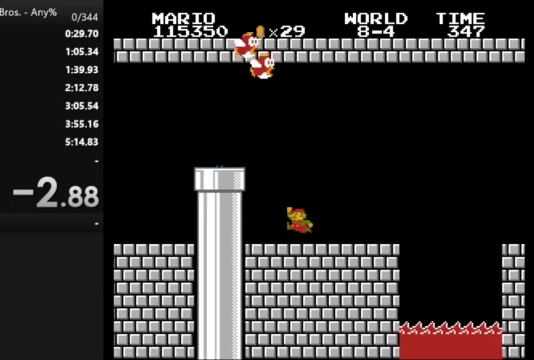
Gameplay with a controller (Nintendo layout); each line is a JSON object with the inputs held at the frame after it. "events" lists button and stick changes between this image and that frame as [ms after this image, input, new state], when the widget could be followed in between. Not read: L3 R3.
{"buttons": ["B", "DPAD_RIGHT"], "events": [[433, "A", "up"], [433, "DPAD_LEFT", "up"], [467, "DPAD_RIGHT", "down"]]}
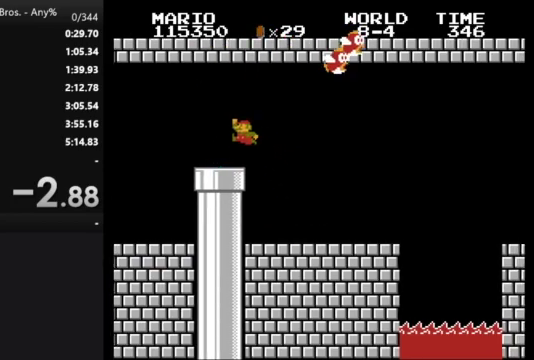
{"buttons": ["B", "DPAD_RIGHT"], "events": []}
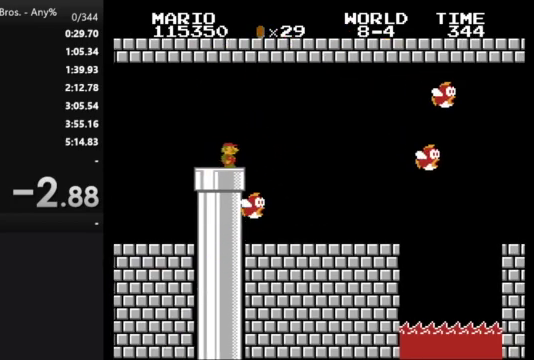
{"buttons": ["B"], "events": [[367, "DPAD_RIGHT", "up"]]}
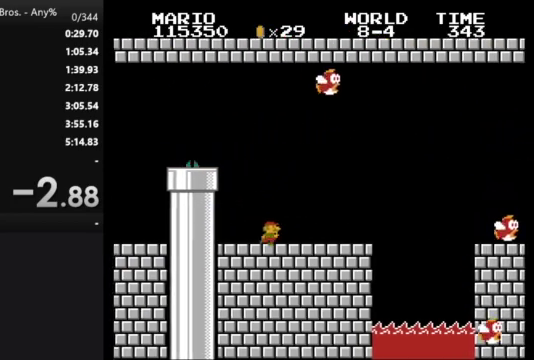
{"buttons": ["A", "B", "DPAD_LEFT"], "events": [[33, "DPAD_LEFT", "down"], [467, "A", "down"]]}
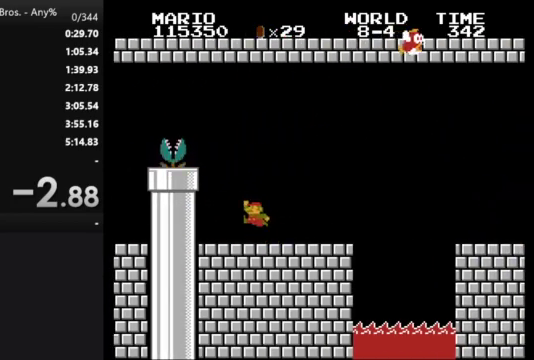
{"buttons": [], "events": [[133, "DPAD_LEFT", "up"], [200, "A", "up"], [200, "DPAD_RIGHT", "down"], [367, "B", "up"], [367, "DPAD_RIGHT", "up"]]}
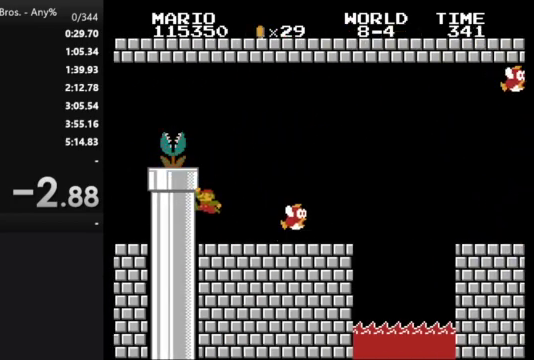
{"buttons": ["A", "B"], "events": [[167, "B", "down"], [333, "A", "down"]]}
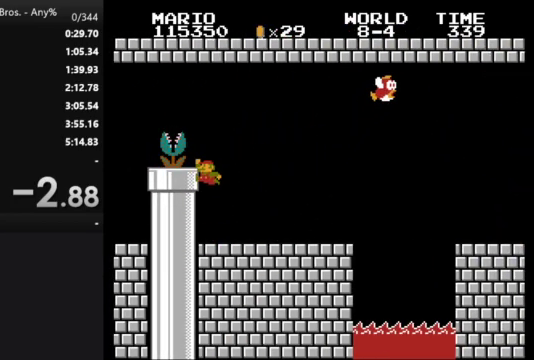
{"buttons": ["B"], "events": [[200, "DPAD_LEFT", "down"], [233, "A", "up"], [300, "DPAD_LEFT", "up"]]}
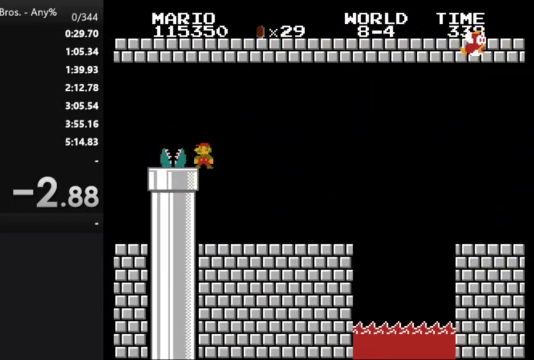
{"buttons": [], "events": [[100, "DPAD_LEFT", "down"], [167, "A", "down"], [233, "A", "up"], [333, "B", "up"], [467, "DPAD_LEFT", "up"]]}
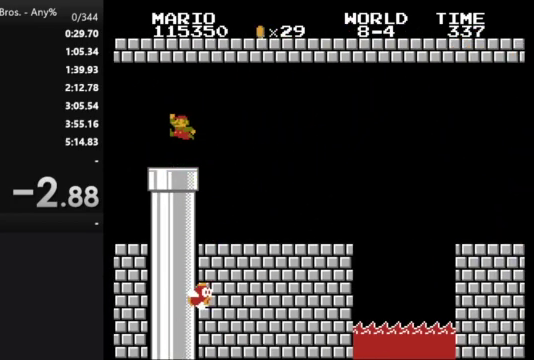
{"buttons": ["B", "DPAD_RIGHT"], "events": [[100, "DPAD_DOWN", "down"], [267, "DPAD_DOWN", "up"], [300, "B", "down"], [433, "DPAD_RIGHT", "down"]]}
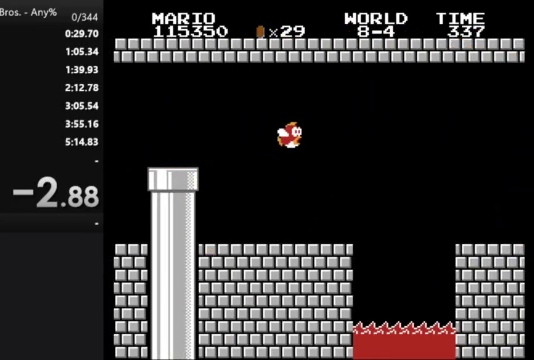
{"buttons": ["B", "DPAD_RIGHT"], "events": []}
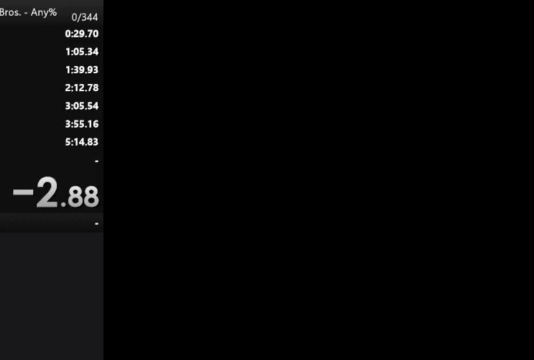
{"buttons": ["B", "DPAD_RIGHT"], "events": []}
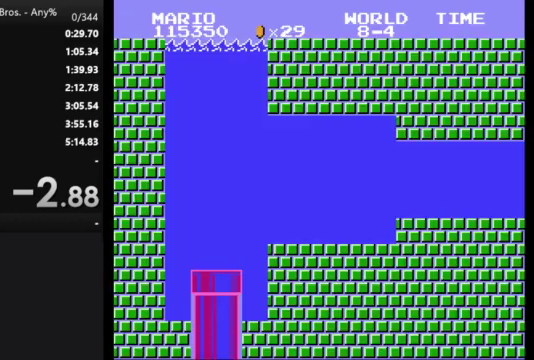
{"buttons": ["B", "DPAD_RIGHT"], "events": []}
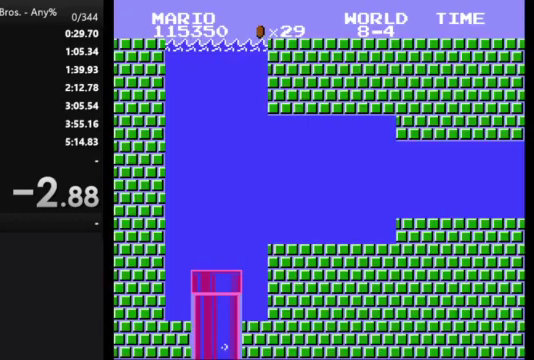
{"buttons": ["DPAD_RIGHT"], "events": [[33, "B", "up"], [133, "A", "down"], [200, "A", "up"], [400, "A", "down"], [467, "A", "up"]]}
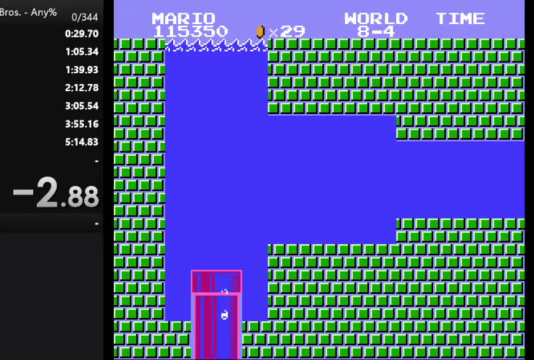
{"buttons": ["A", "DPAD_RIGHT"], "events": [[67, "A", "down"], [133, "A", "up"], [200, "A", "down"], [400, "A", "up"], [467, "A", "down"]]}
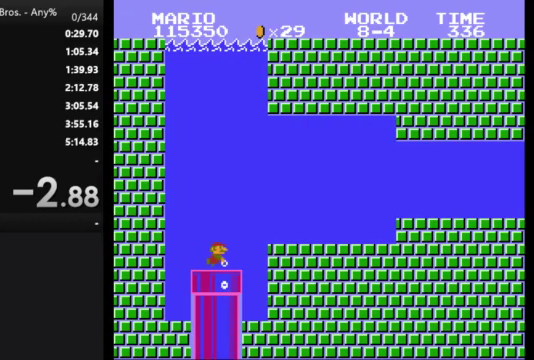
{"buttons": ["DPAD_RIGHT"], "events": [[33, "A", "up"], [100, "A", "down"], [333, "A", "up"]]}
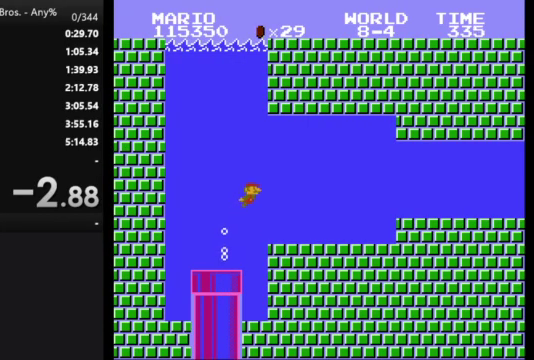
{"buttons": ["DPAD_RIGHT"], "events": []}
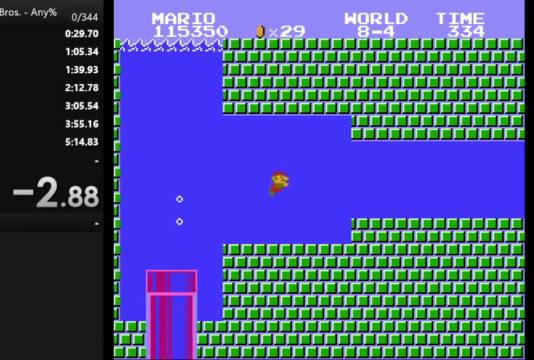
{"buttons": ["A", "DPAD_RIGHT"], "events": [[400, "A", "down"]]}
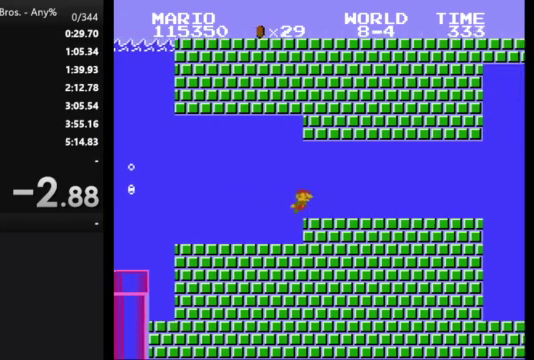
{"buttons": ["DPAD_RIGHT"], "events": [[33, "A", "up"]]}
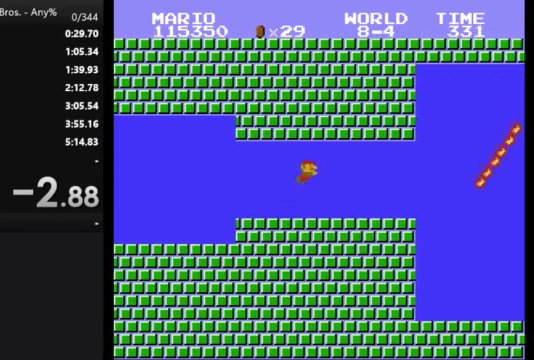
{"buttons": ["A", "DPAD_RIGHT"], "events": [[433, "A", "down"]]}
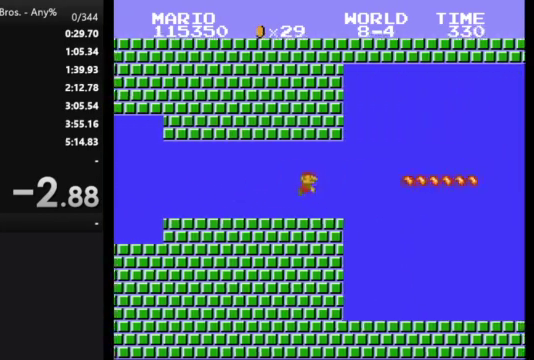
{"buttons": ["DPAD_RIGHT"], "events": [[67, "A", "up"], [400, "A", "down"], [500, "A", "up"]]}
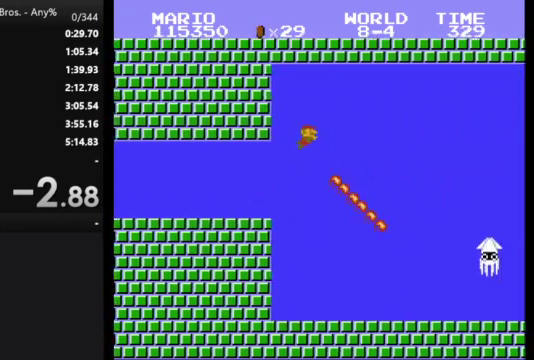
{"buttons": ["A", "DPAD_RIGHT"], "events": [[67, "A", "down"], [300, "A", "up"], [367, "A", "down"], [433, "A", "up"], [500, "A", "down"]]}
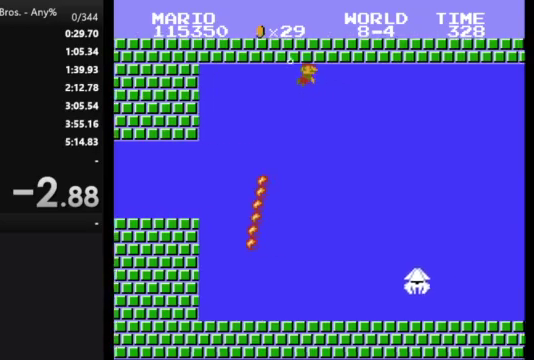
{"buttons": ["A", "DPAD_RIGHT"], "events": [[100, "A", "up"], [200, "A", "down"], [267, "A", "up"], [333, "A", "down"], [400, "A", "up"], [467, "A", "down"]]}
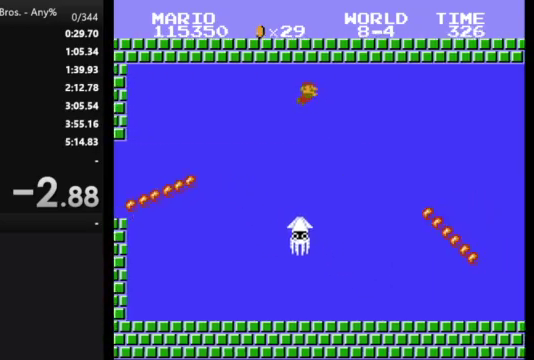
{"buttons": ["DPAD_RIGHT"], "events": [[33, "A", "up"], [133, "A", "down"], [233, "A", "up"], [433, "A", "down"], [500, "A", "up"]]}
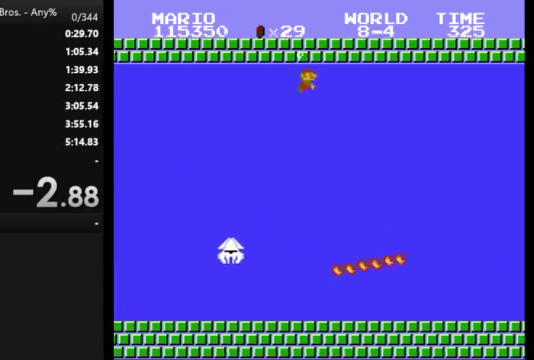
{"buttons": ["A", "DPAD_RIGHT"], "events": [[100, "A", "down"], [200, "A", "up"], [267, "A", "down"], [400, "A", "up"], [467, "A", "down"]]}
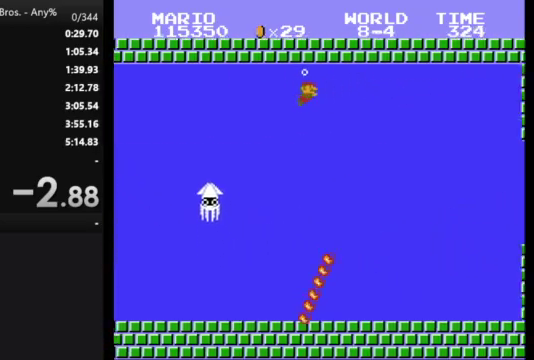
{"buttons": ["DPAD_RIGHT"], "events": [[200, "A", "up"], [333, "A", "down"], [433, "A", "up"]]}
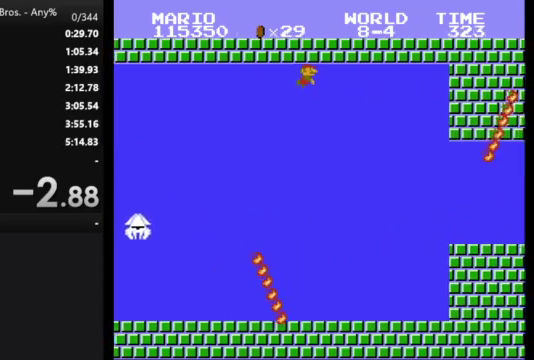
{"buttons": ["DPAD_RIGHT"], "events": []}
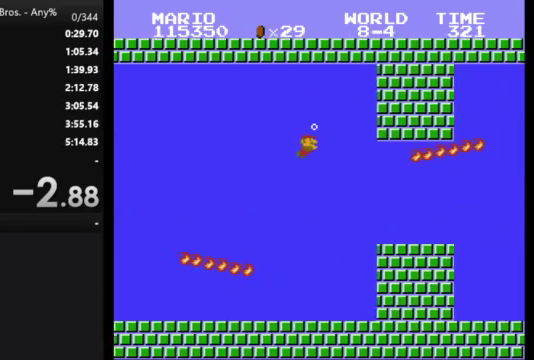
{"buttons": [], "events": [[400, "A", "down"], [400, "DPAD_RIGHT", "up"], [467, "A", "up"]]}